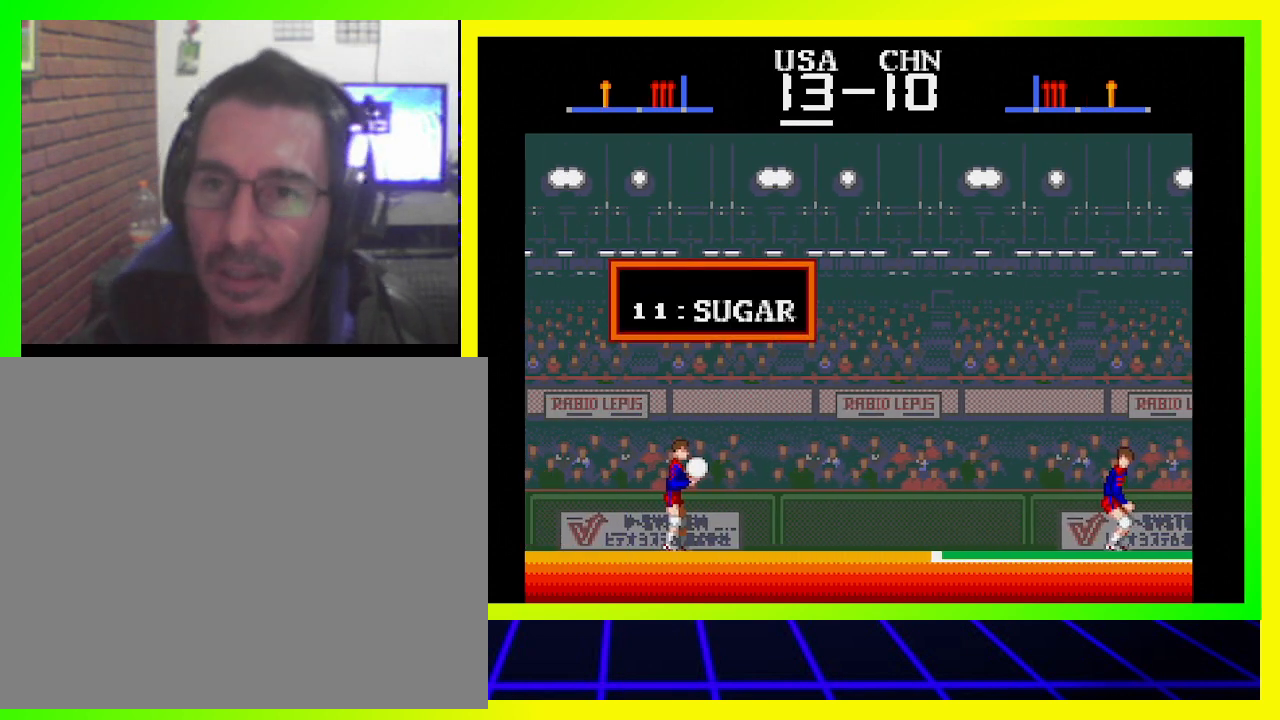
Gameplay with a controller (PlayStation layout); each line is a JSON object with the inputs held at the frame after it. "events" lists button and stick changes between this image and that frame as [ms after this image, input, new state], when the widget could be followed in between. Not read: R3.
{"buttons": ["DPAD_DOWN"], "left_stick": "center", "right_stick": "center", "events": [[200, "DPAD_DOWN", "down"]]}
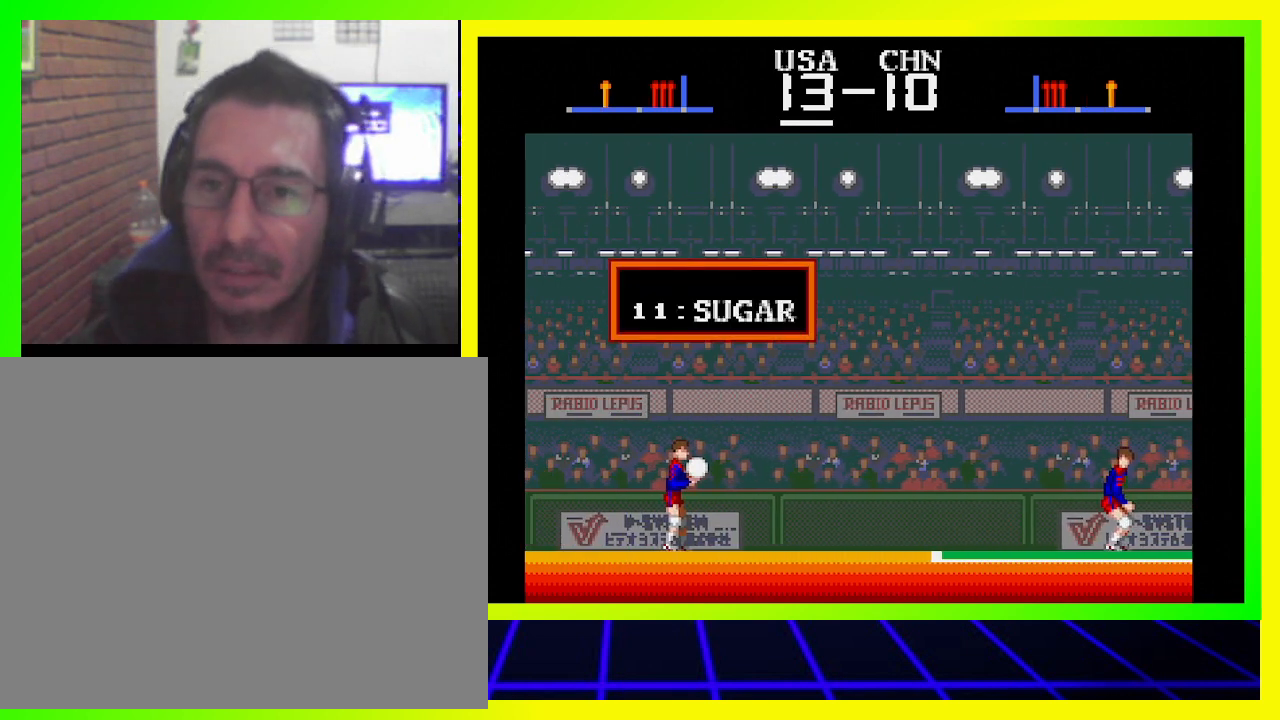
{"buttons": ["DPAD_DOWN"], "left_stick": "center", "right_stick": "center", "events": []}
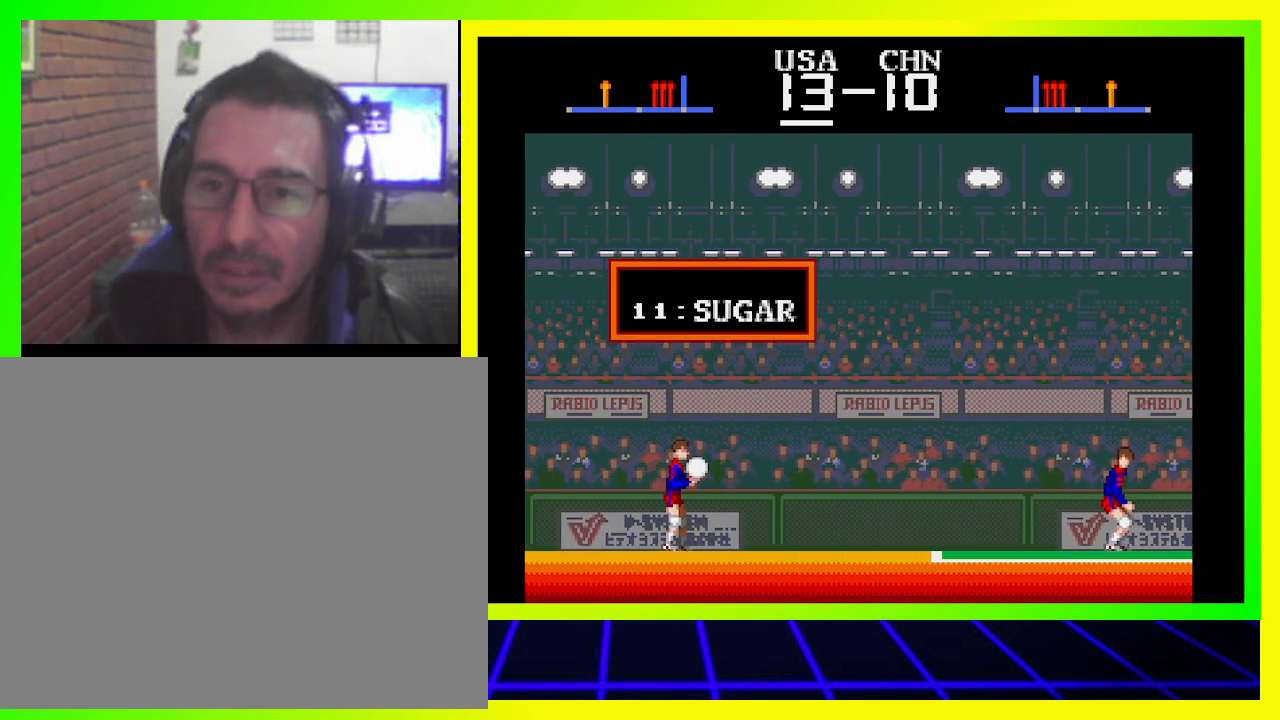
{"buttons": ["CROSS", "SQUARE", "DPAD_DOWN"], "left_stick": "center", "right_stick": "center", "events": [[300, "SQUARE", "down"], [333, "CROSS", "down"]]}
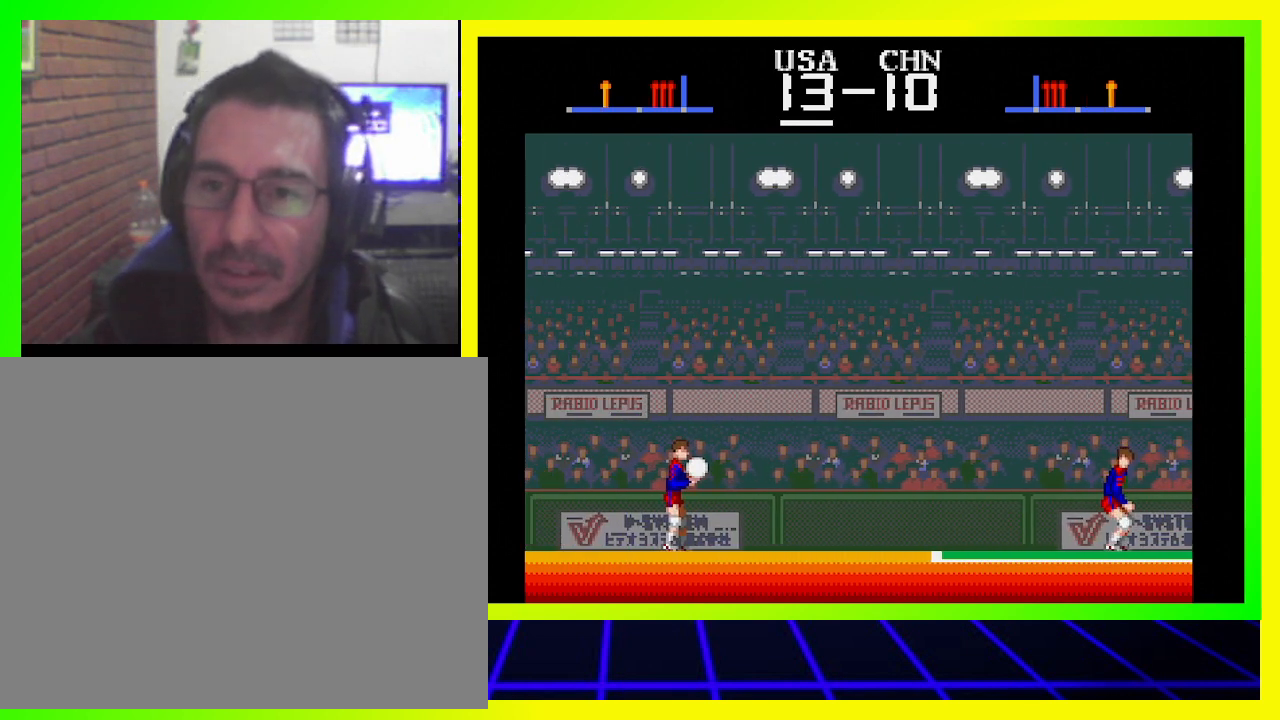
{"buttons": ["SQUARE", "DPAD_DOWN"], "left_stick": "center", "right_stick": "center", "events": [[467, "CROSS", "up"]]}
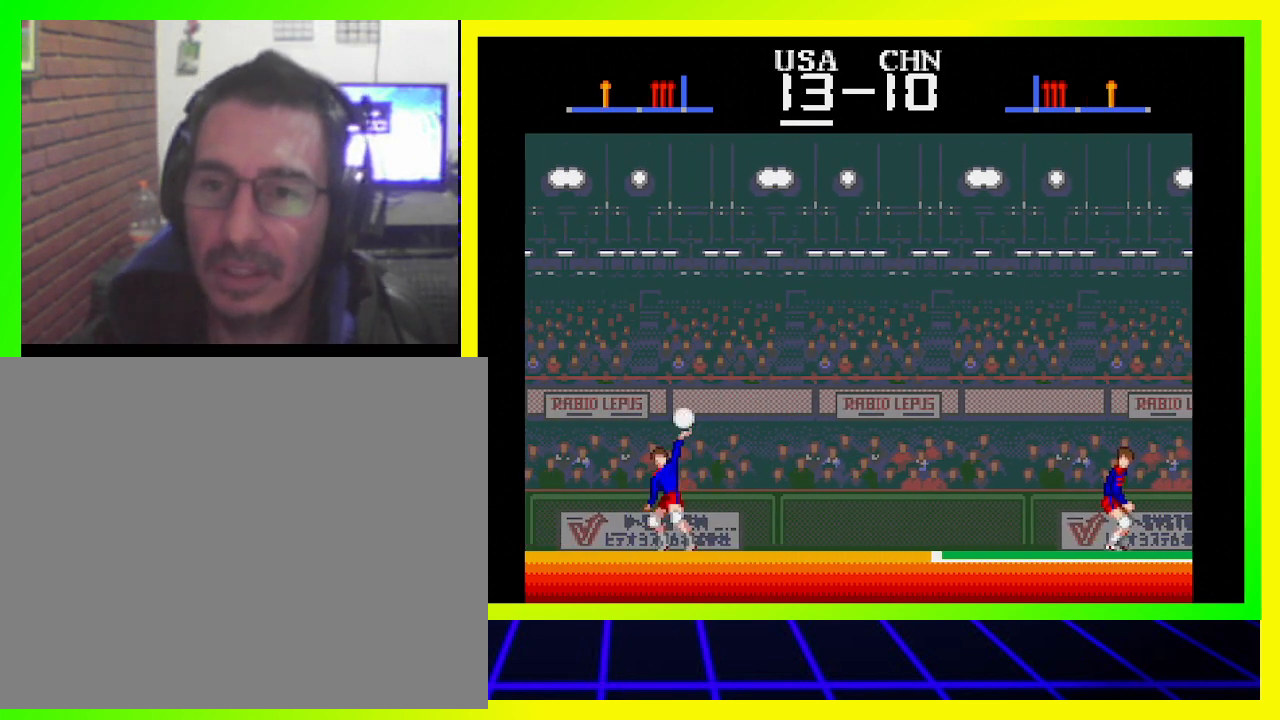
{"buttons": ["DPAD_DOWN"], "left_stick": "center", "right_stick": "center", "events": [[67, "SQUARE", "up"]]}
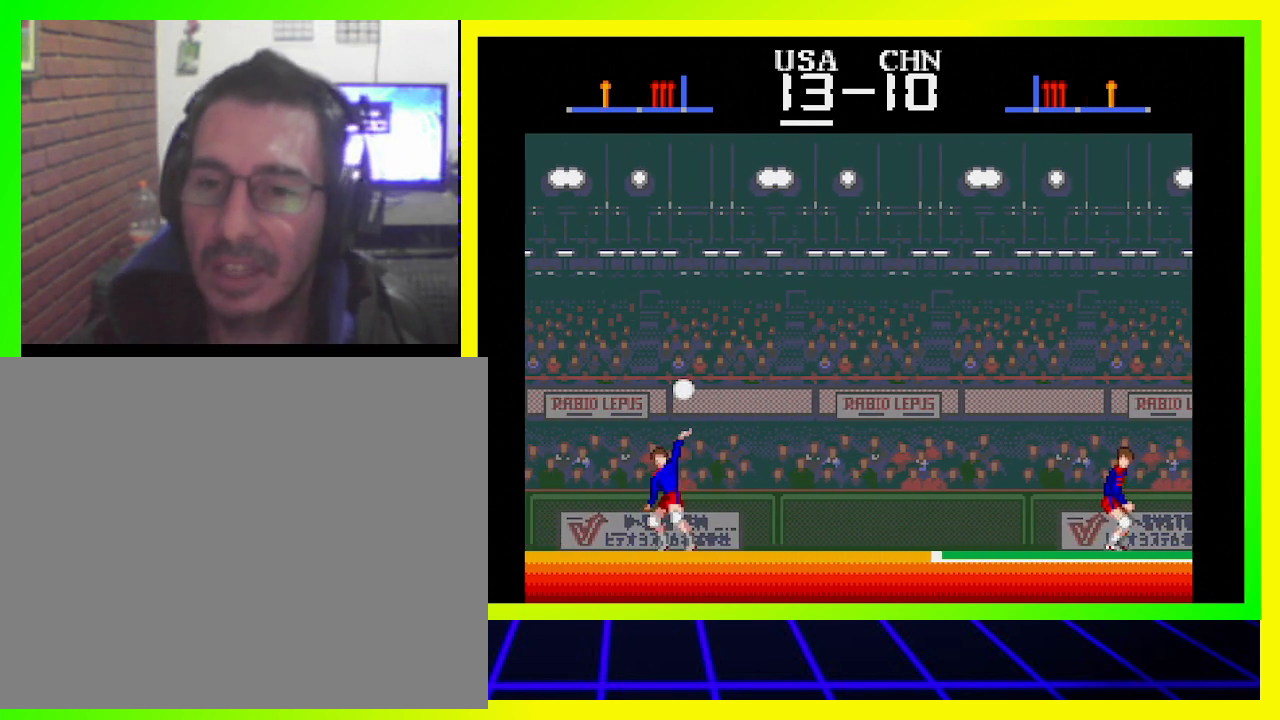
{"buttons": ["DPAD_DOWN"], "left_stick": "center", "right_stick": "center", "events": []}
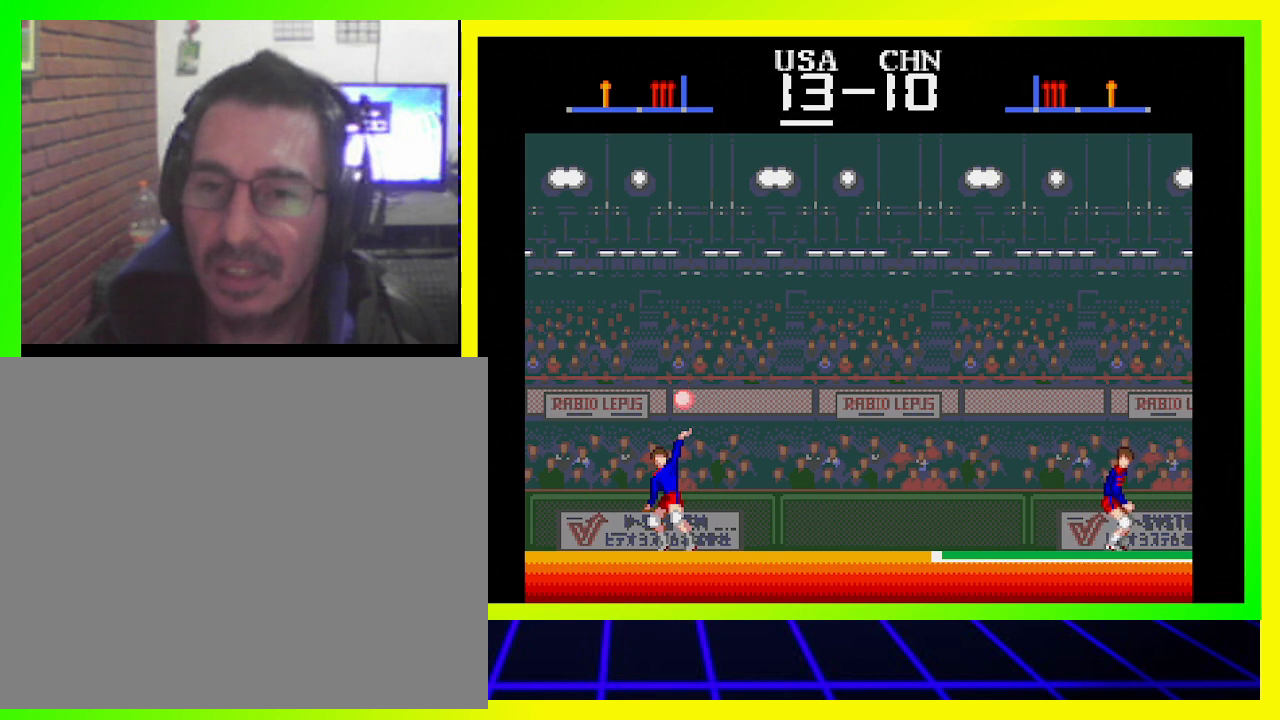
{"buttons": ["CROSS", "DPAD_DOWN", "DPAD_RIGHT"], "left_stick": "center", "right_stick": "center", "events": [[200, "DPAD_DOWN", "up"], [367, "CROSS", "down"], [400, "DPAD_RIGHT", "down"], [400, "SQUARE", "down"], [500, "DPAD_DOWN", "down"], [500, "SQUARE", "up"]]}
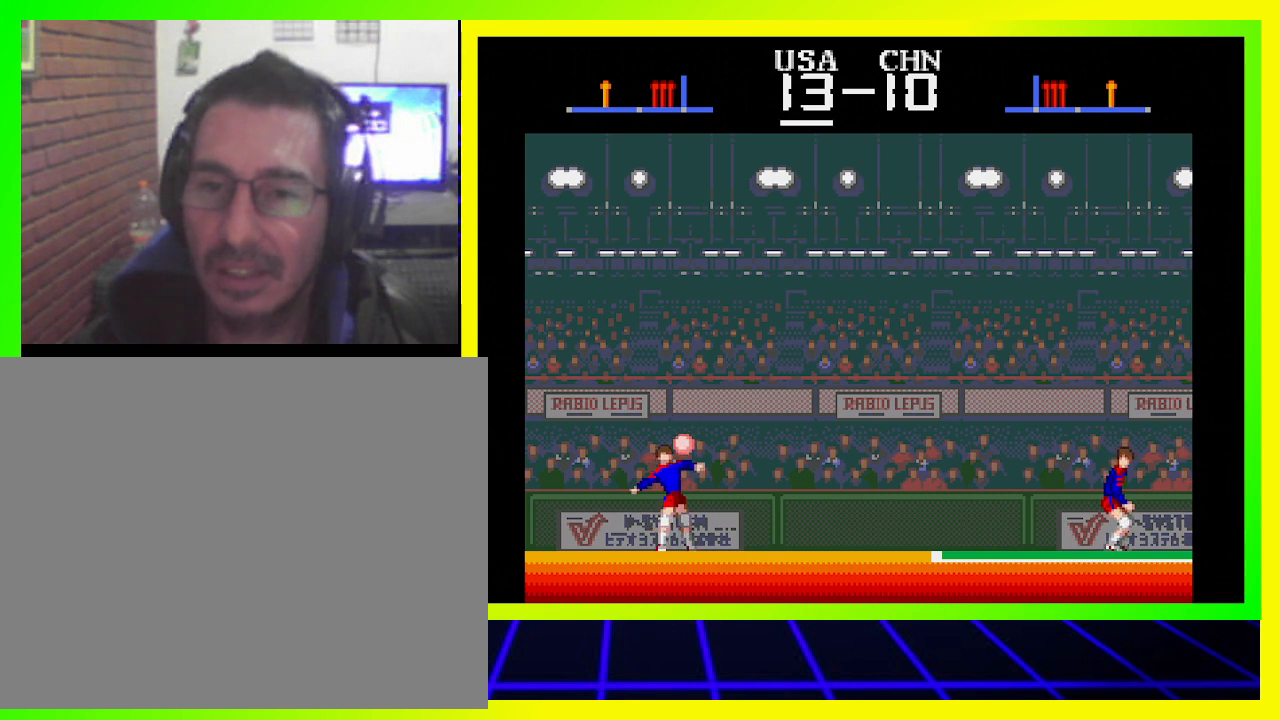
{"buttons": ["DPAD_DOWN", "DPAD_RIGHT"], "left_stick": "center", "right_stick": "center", "events": [[67, "SQUARE", "down"], [133, "SQUARE", "up"], [233, "SQUARE", "down"], [300, "SQUARE", "up"], [433, "CROSS", "up"]]}
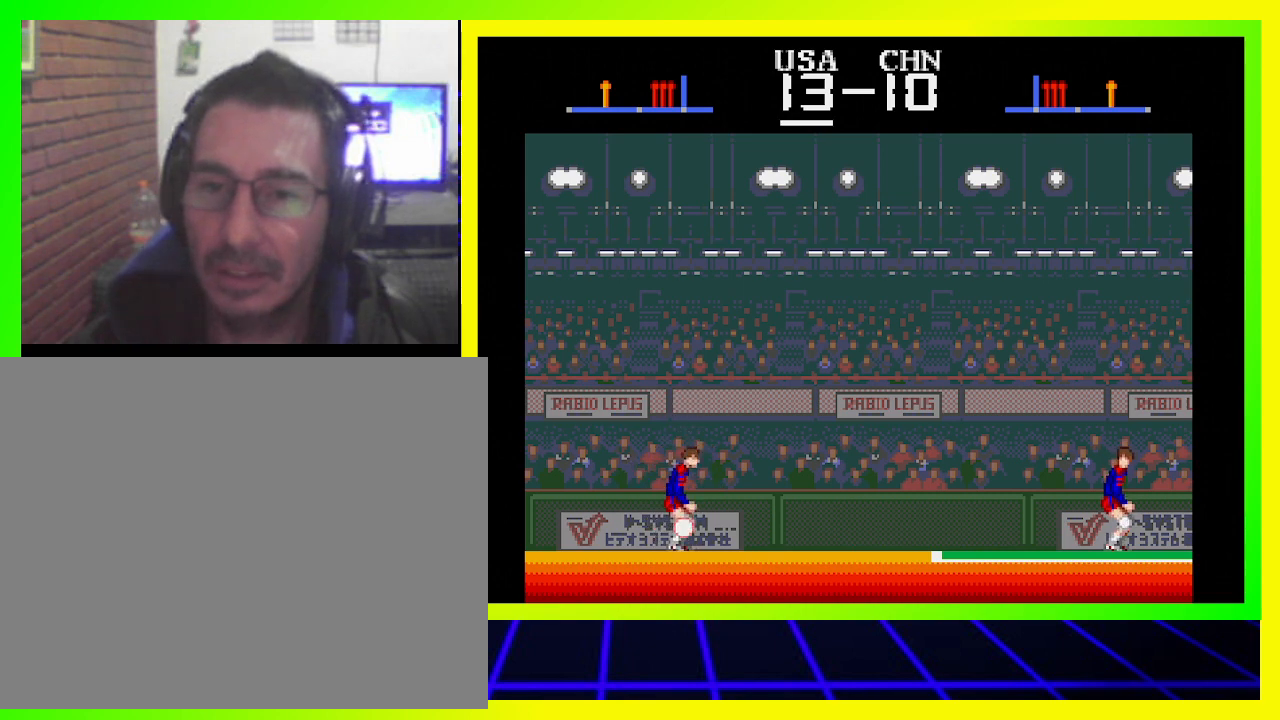
{"buttons": [], "left_stick": "center", "right_stick": "center", "events": [[33, "DPAD_DOWN", "up"], [67, "DPAD_RIGHT", "up"]]}
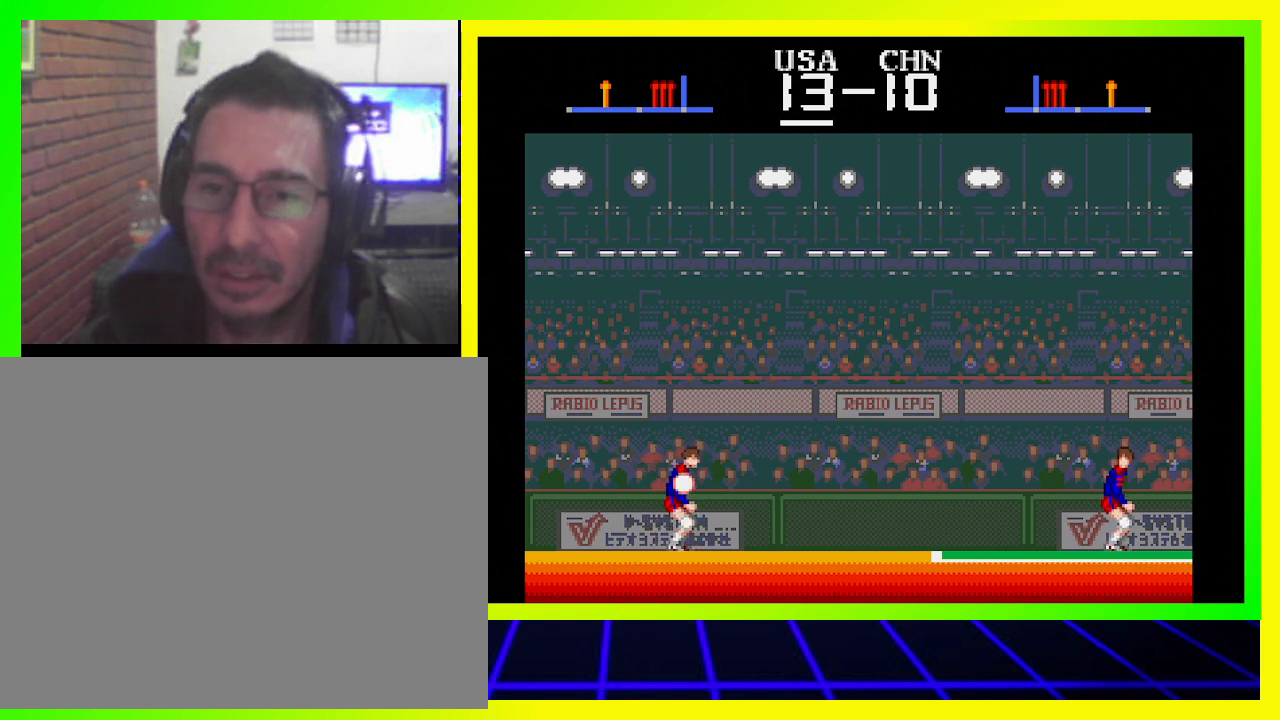
{"buttons": [], "left_stick": "center", "right_stick": "center", "events": []}
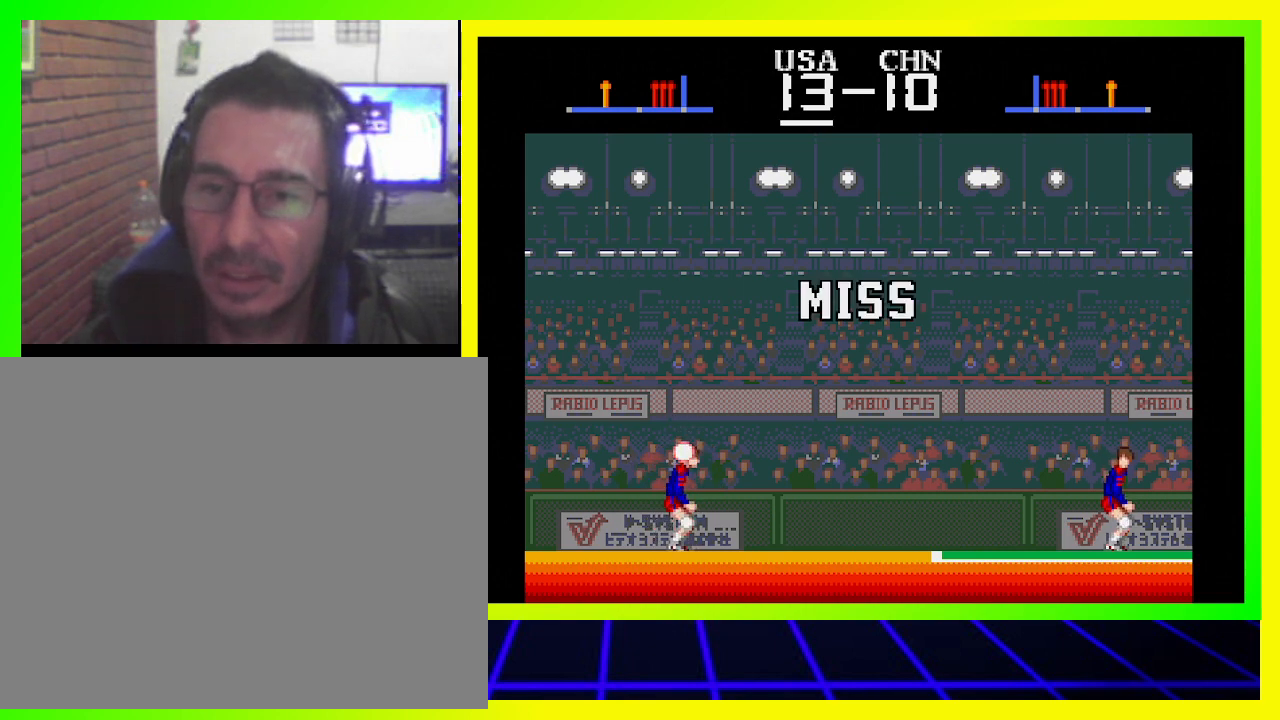
{"buttons": [], "left_stick": "center", "right_stick": "center", "events": []}
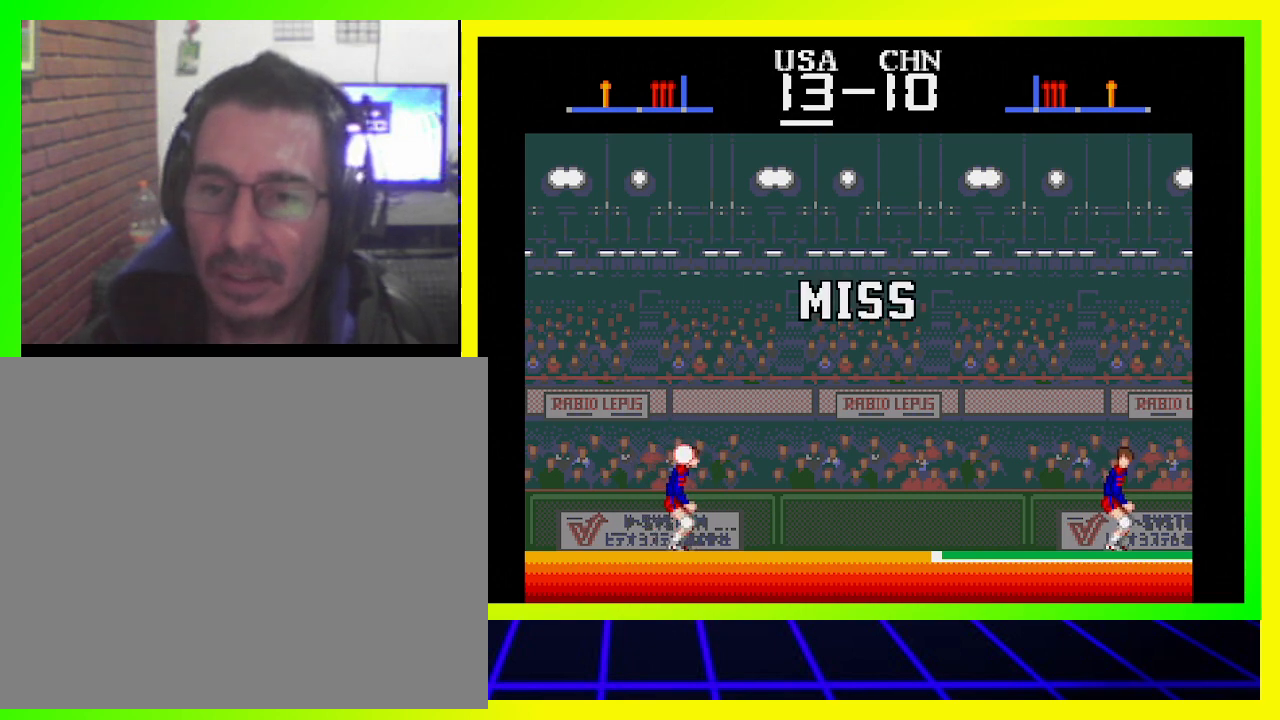
{"buttons": [], "left_stick": "center", "right_stick": "center", "events": []}
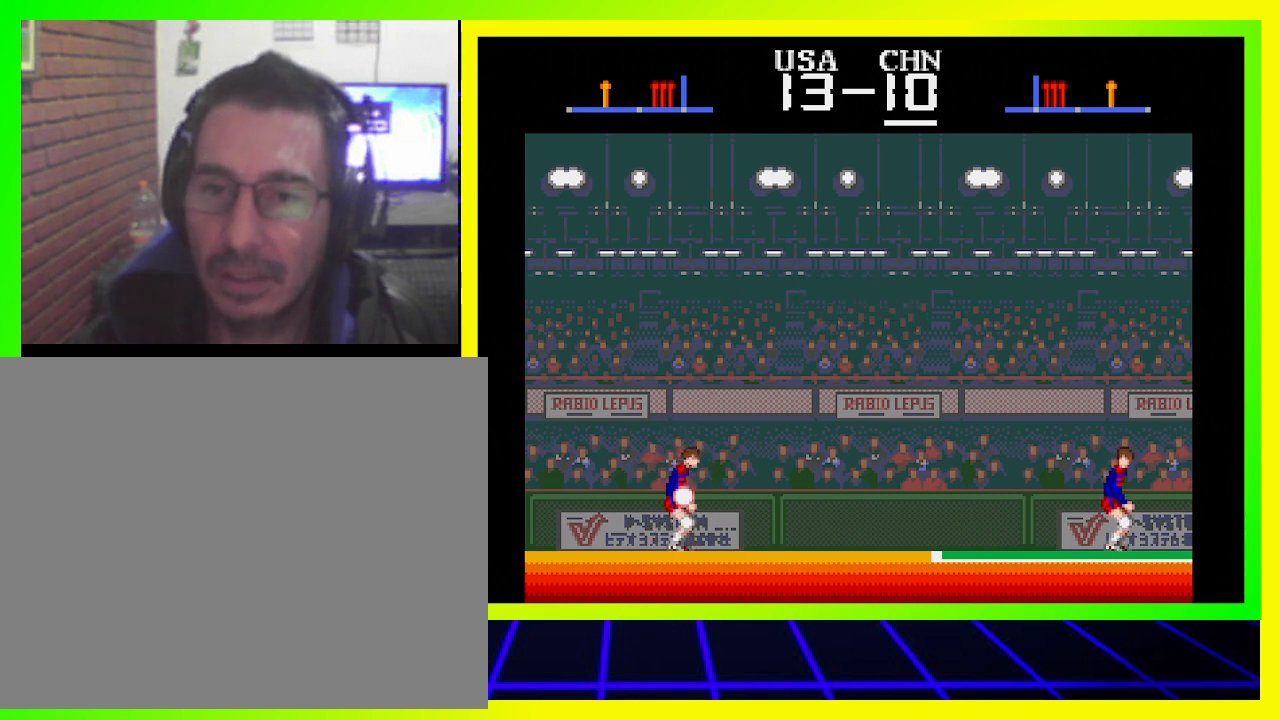
{"buttons": ["DPAD_UP"], "left_stick": "center", "right_stick": "center", "events": [[333, "DPAD_UP", "down"]]}
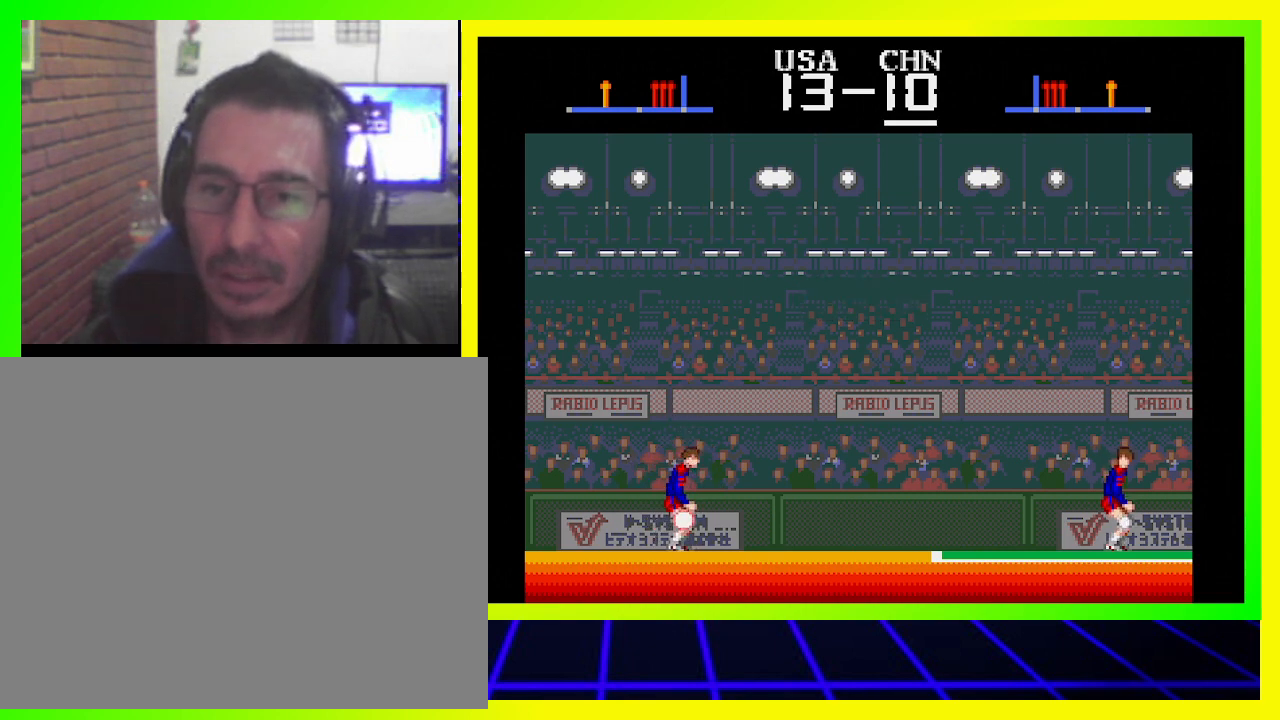
{"buttons": ["DPAD_UP"], "left_stick": "center", "right_stick": "center", "events": []}
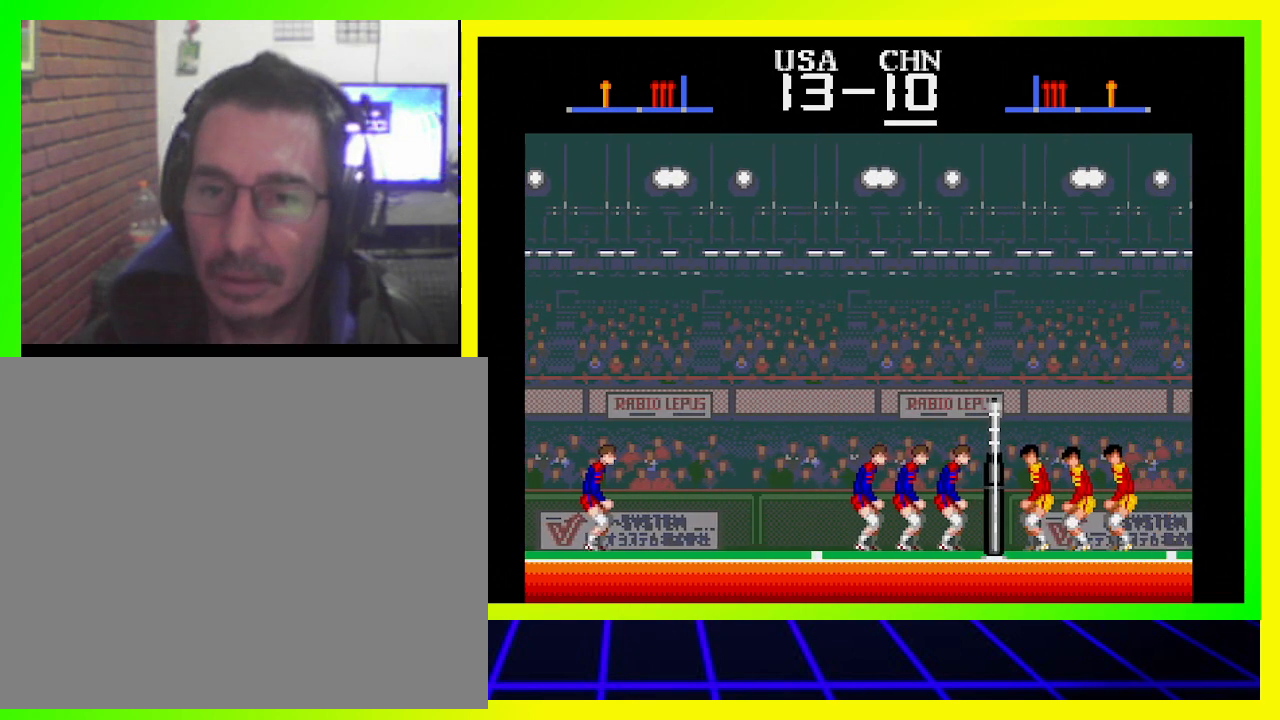
{"buttons": ["DPAD_UP"], "left_stick": "center", "right_stick": "center", "events": [[200, "DPAD_UP", "up"], [500, "DPAD_UP", "down"]]}
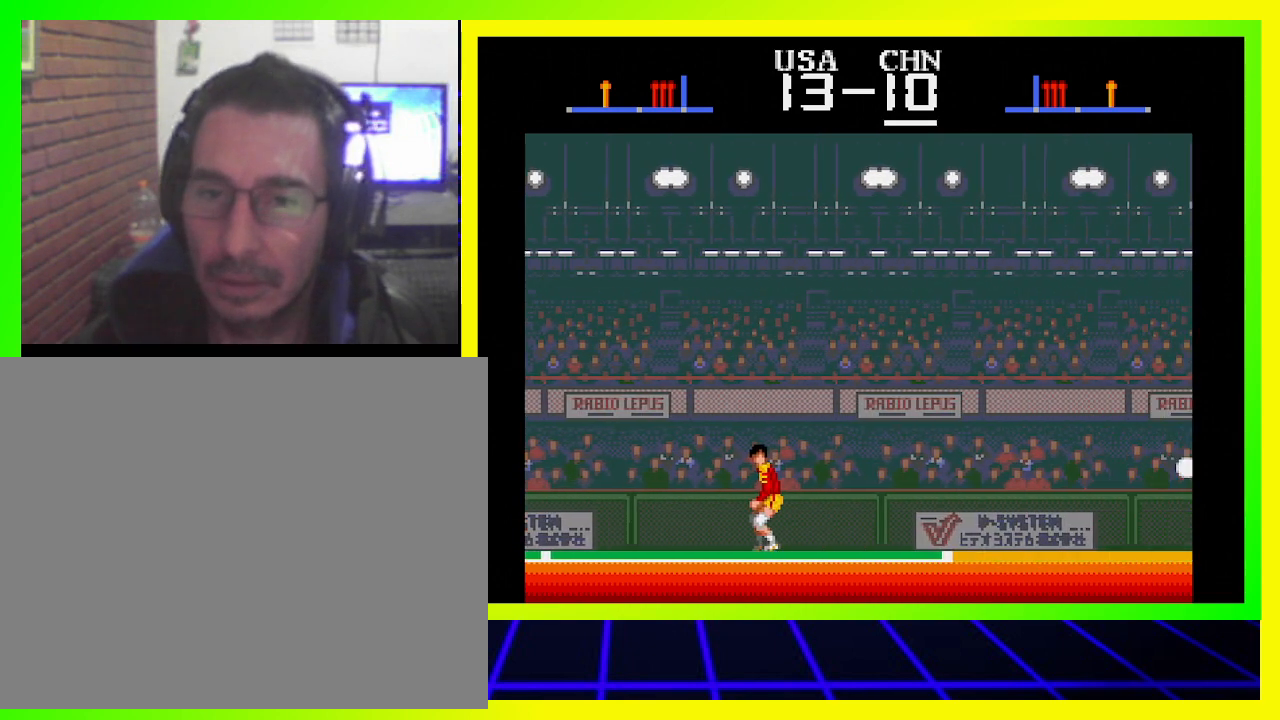
{"buttons": ["DPAD_UP"], "left_stick": "center", "right_stick": "center", "events": []}
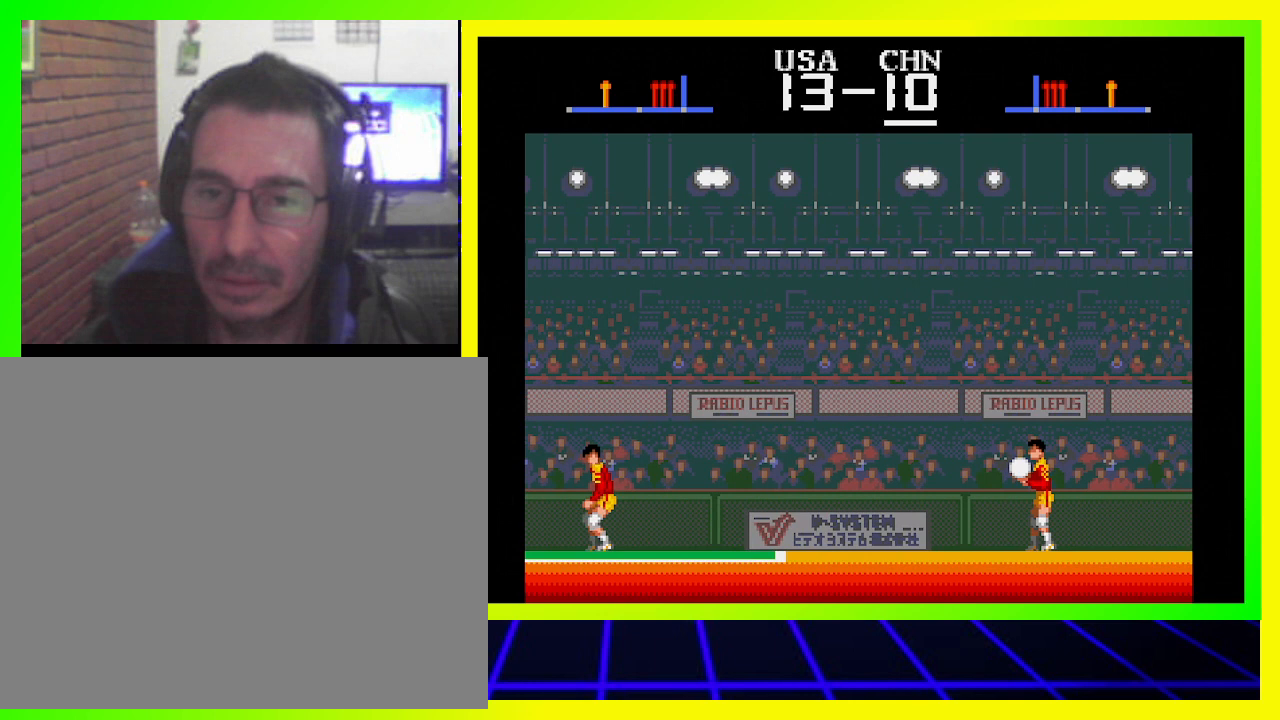
{"buttons": ["DPAD_UP"], "left_stick": "center", "right_stick": "center", "events": []}
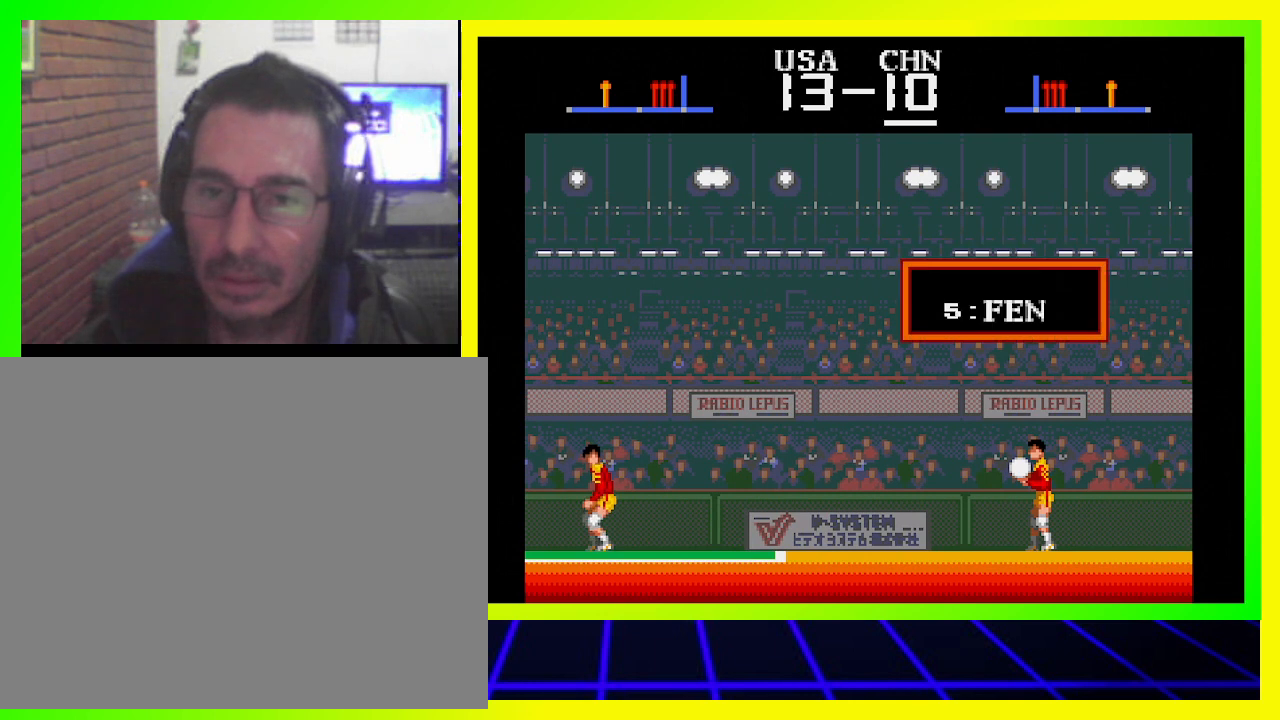
{"buttons": [], "left_stick": "center", "right_stick": "center", "events": [[300, "DPAD_UP", "up"]]}
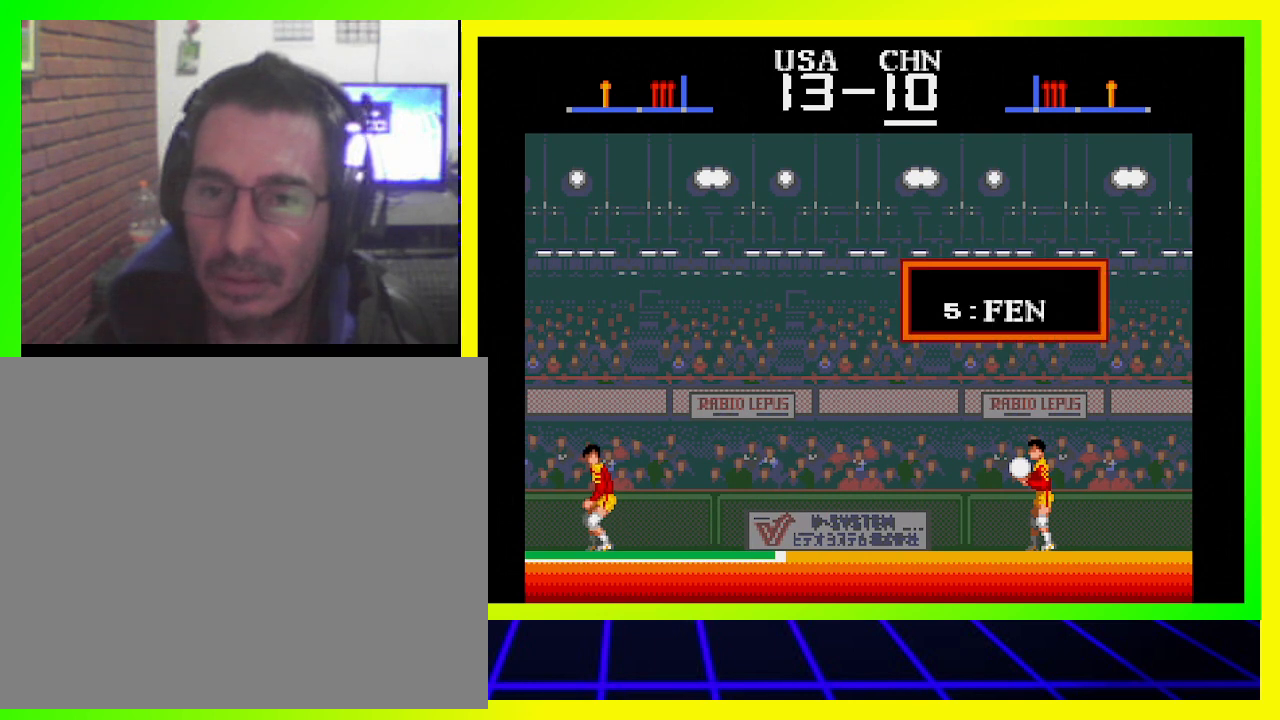
{"buttons": ["CROSS", "CIRCLE", "DPAD_UP"], "left_stick": "center", "right_stick": "center", "events": [[333, "DPAD_UP", "down"], [433, "CIRCLE", "down"], [433, "CROSS", "down"]]}
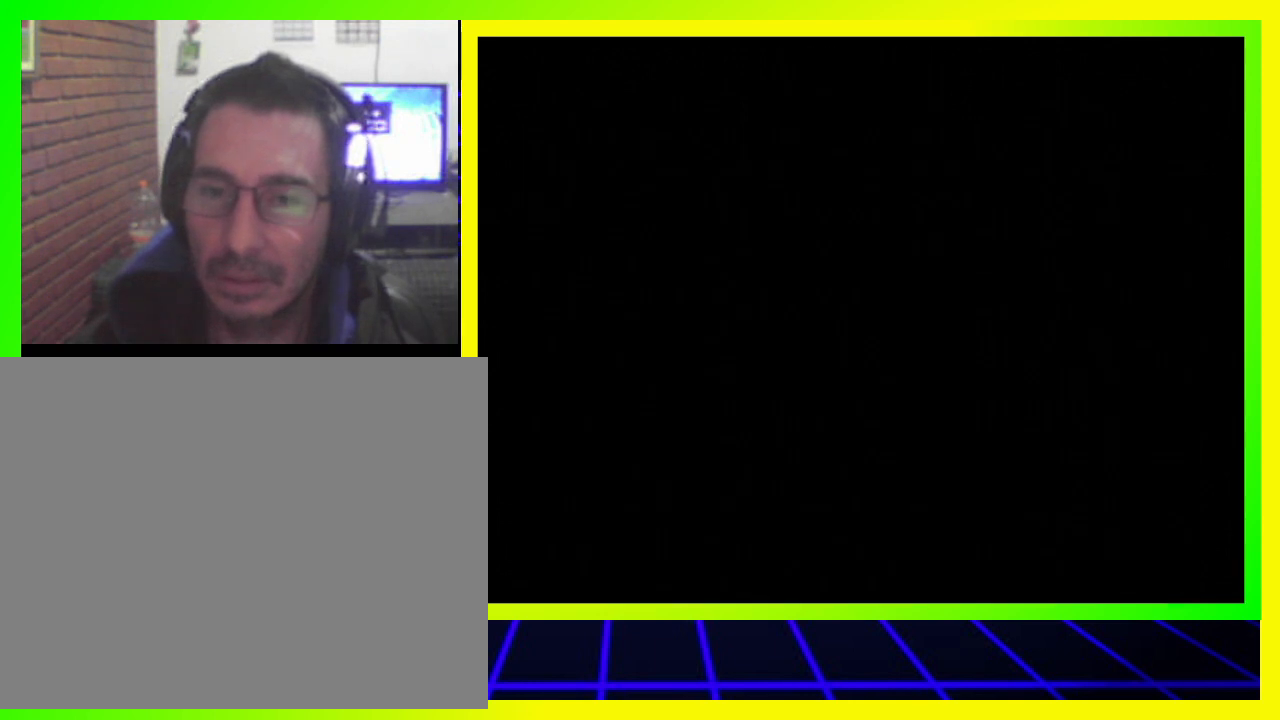
{"buttons": [], "left_stick": "center", "right_stick": "center", "events": [[167, "CROSS", "up"], [233, "CIRCLE", "up"], [400, "DPAD_UP", "up"]]}
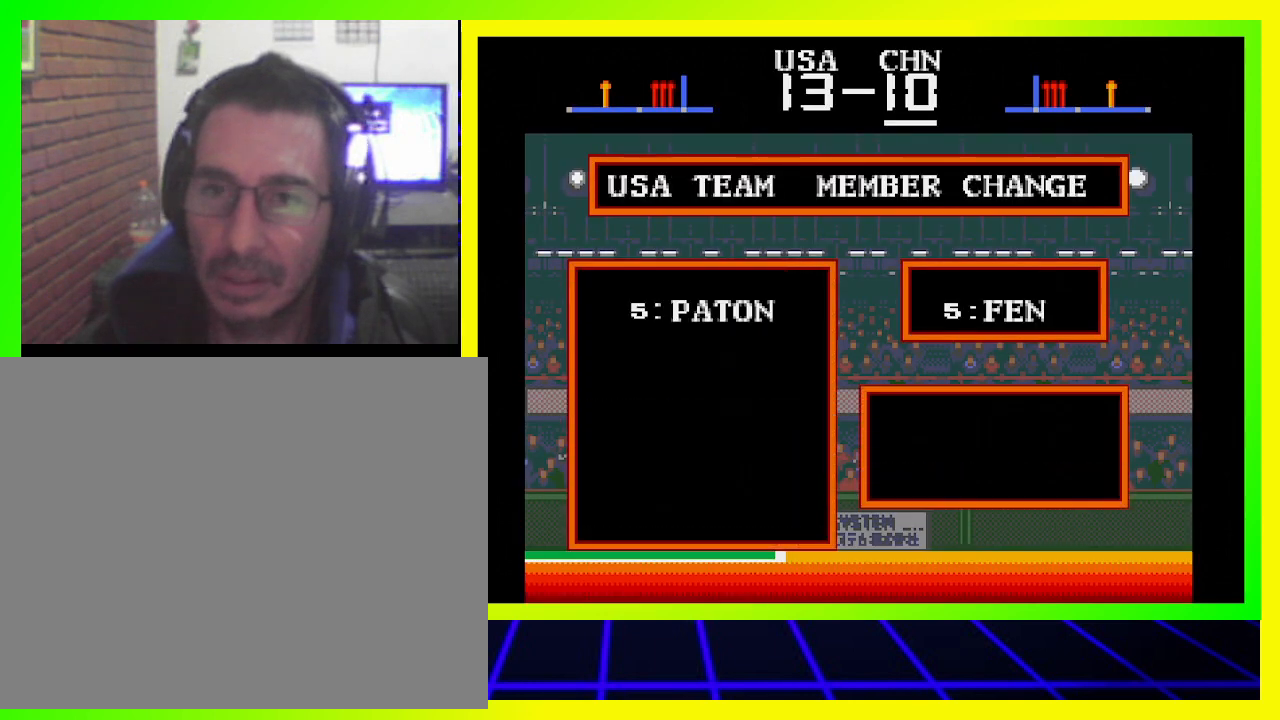
{"buttons": [], "left_stick": "center", "right_stick": "center", "events": []}